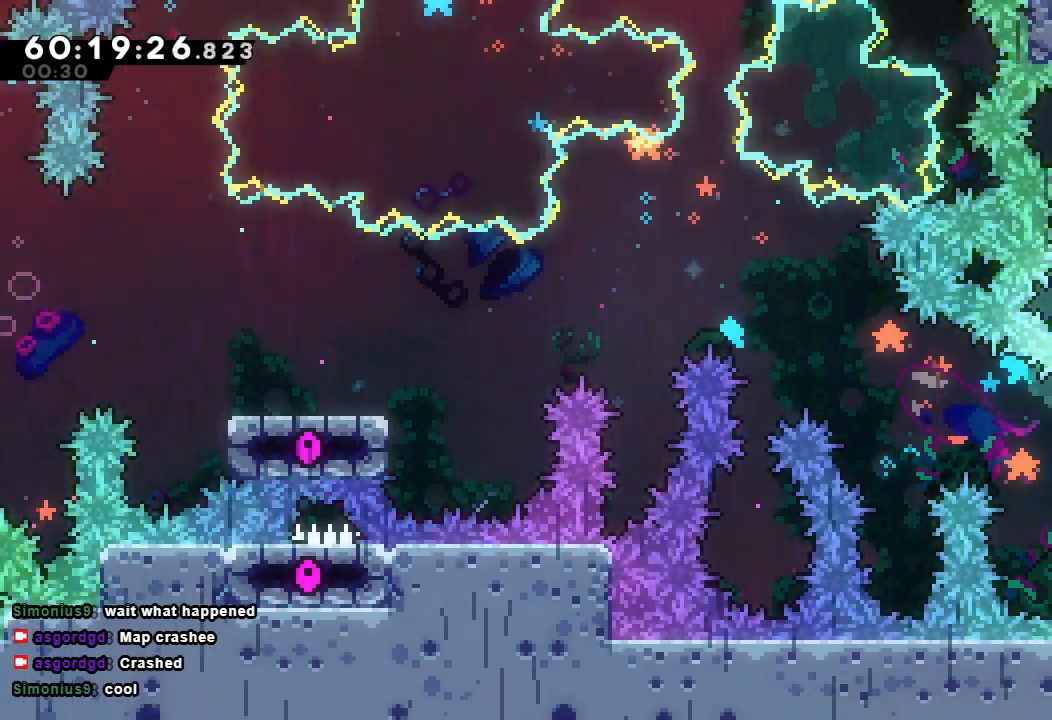
Gameplay with keyboard; each line is a JSON object with the keys held at the frame after it. "events" lists presses ("down") and releases ("up") of "a", "d", "down", "e", "f", "left", "r", "right", "s", "space", "up" and "w" between this image and that frame as [ms after this image, input, new state], when the widget could be followed in between. No other keys are recorded. Mouse input is not recorded.
{"keys": ["right"], "events": [[267, "right", "down"]]}
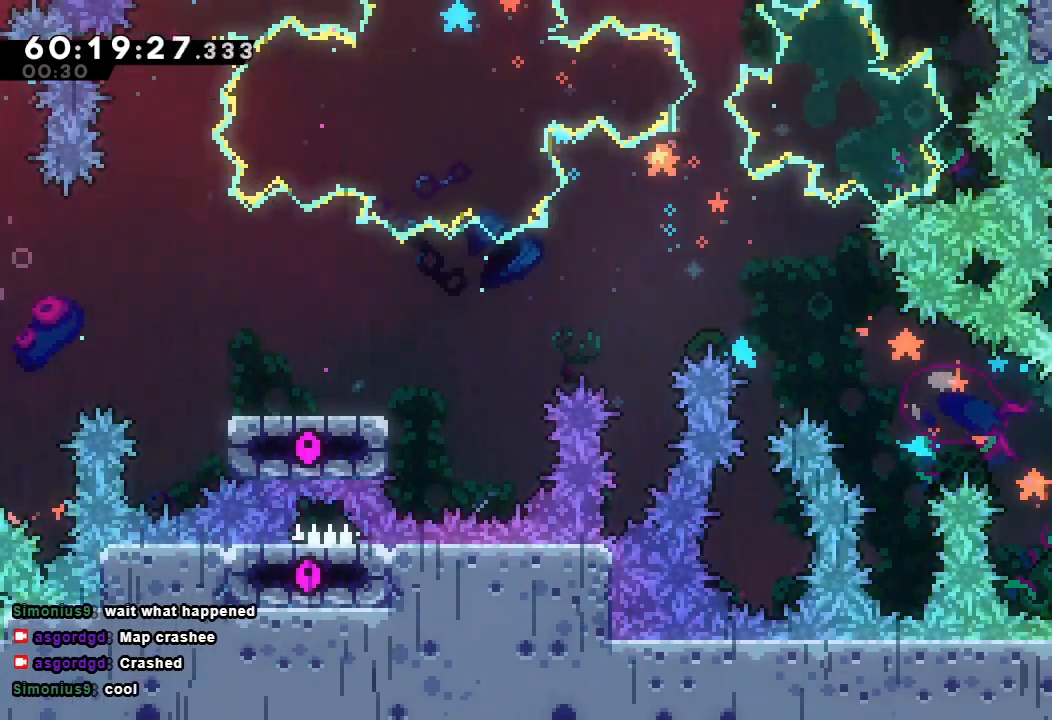
{"keys": [], "events": [[367, "right", "up"]]}
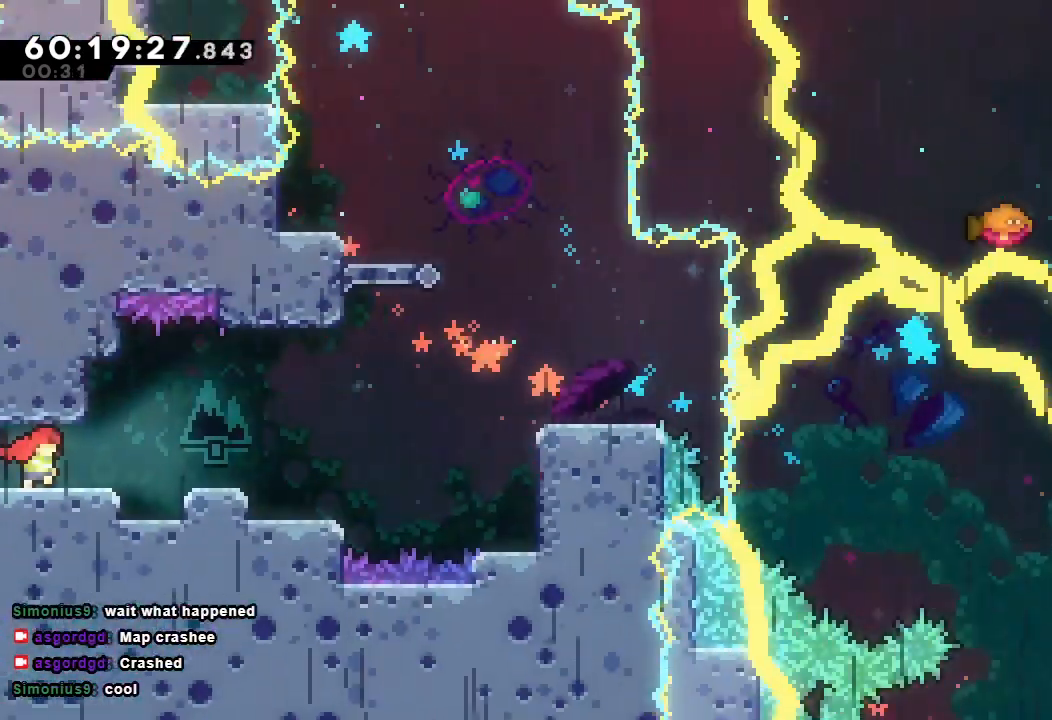
{"keys": ["right"], "events": [[133, "left", "down"], [167, "left", "up"], [167, "right", "down"]]}
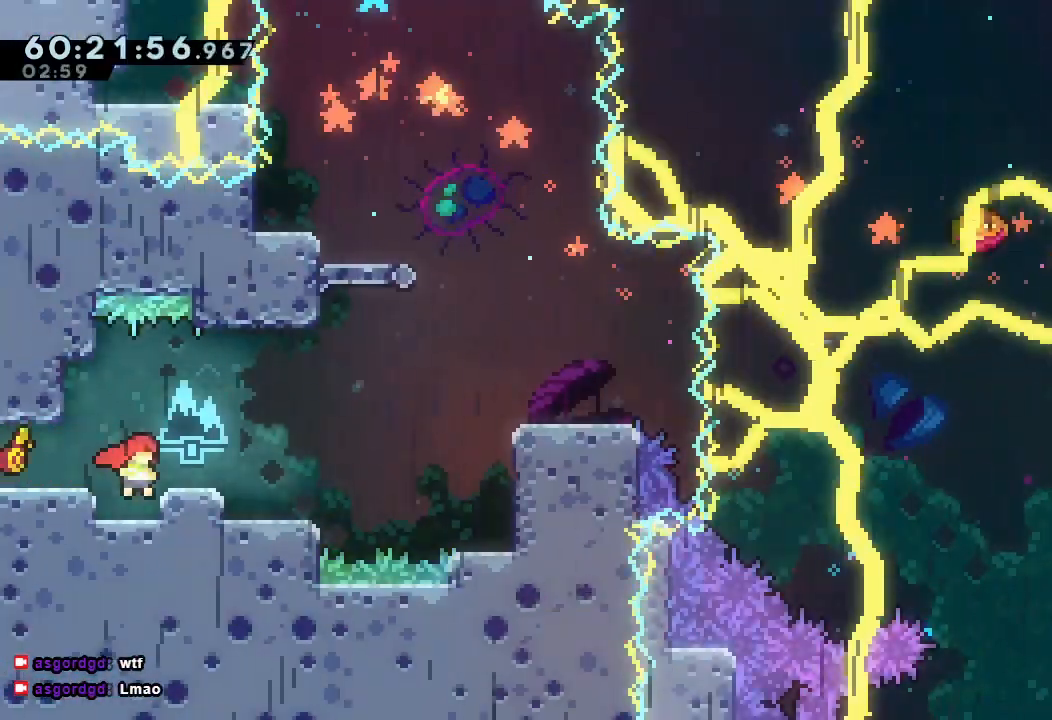
{"keys": ["right"], "events": [[100, "right", "up"], [233, "d", "down"], [233, "right", "down"], [300, "d", "up"]]}
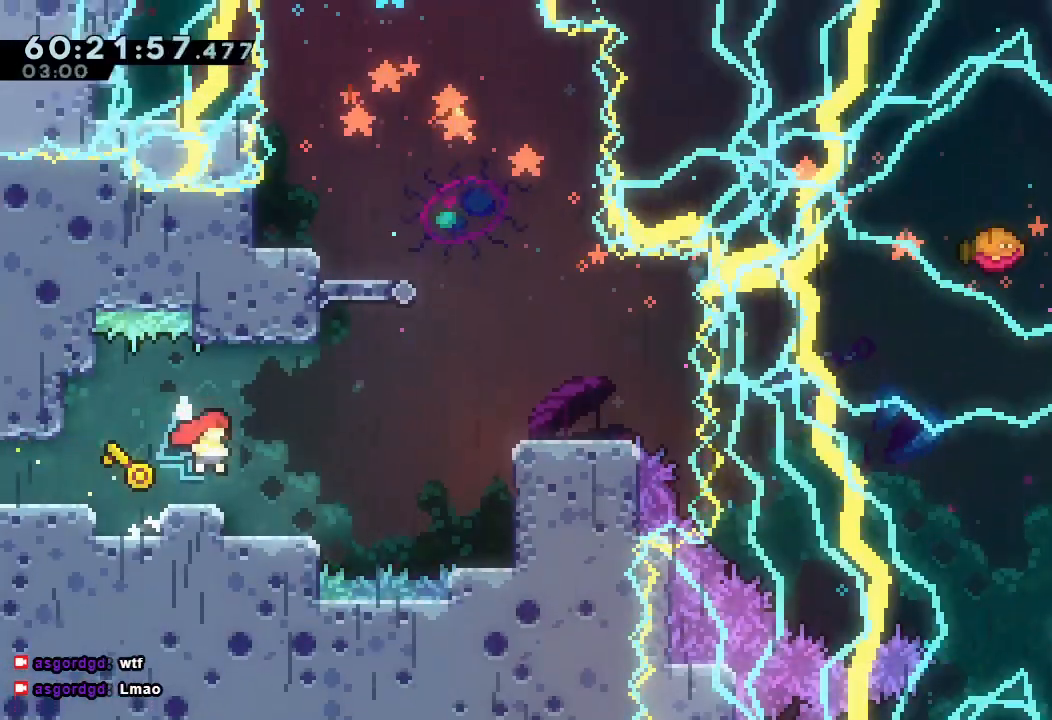
{"keys": ["s", "up"], "events": [[267, "d", "down"], [433, "d", "up"], [500, "right", "up"], [500, "s", "down"], [500, "up", "down"]]}
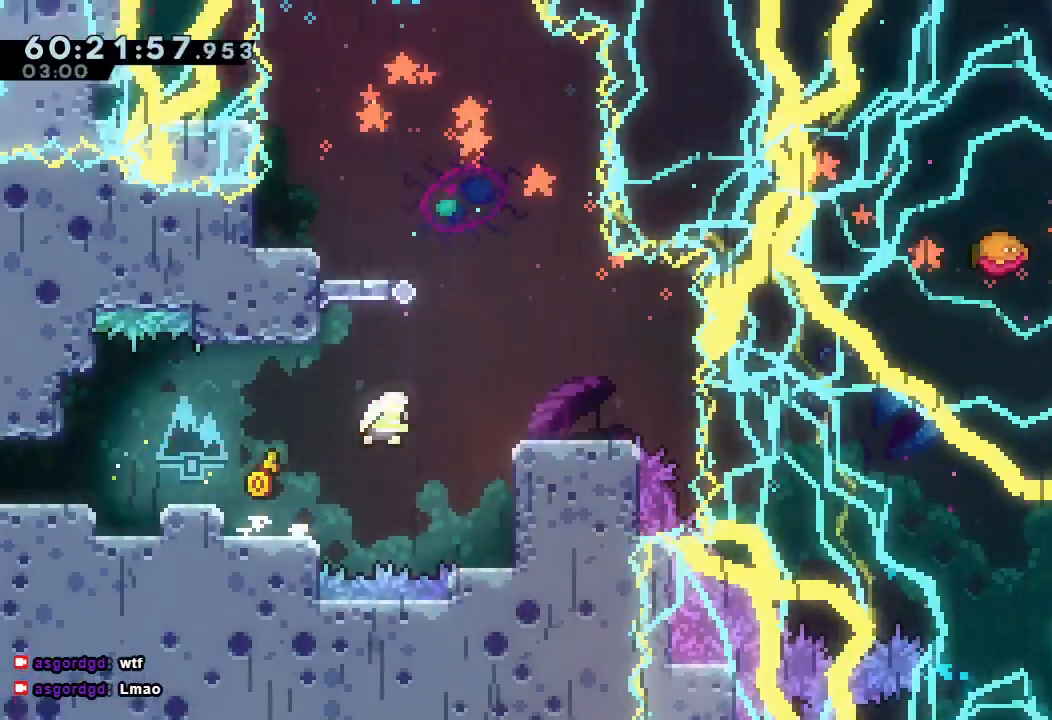
{"keys": [], "events": [[200, "left", "down"], [267, "up", "up"], [367, "s", "up"], [400, "left", "up"]]}
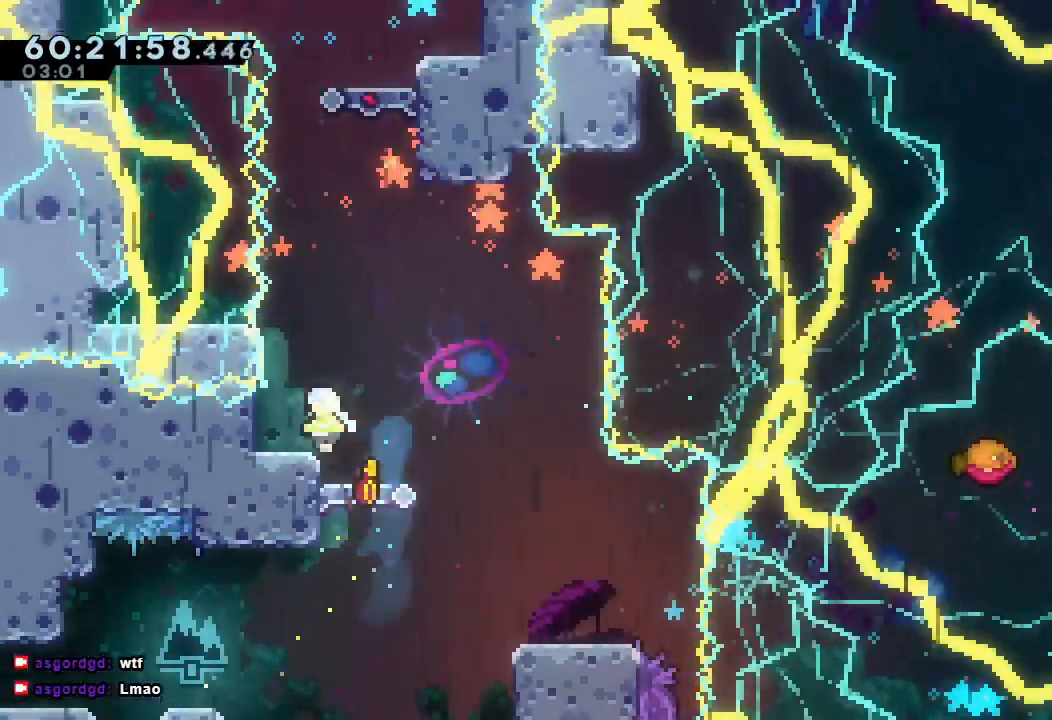
{"keys": [], "events": [[100, "d", "down"], [200, "d", "up"], [200, "left", "down"], [333, "left", "up"]]}
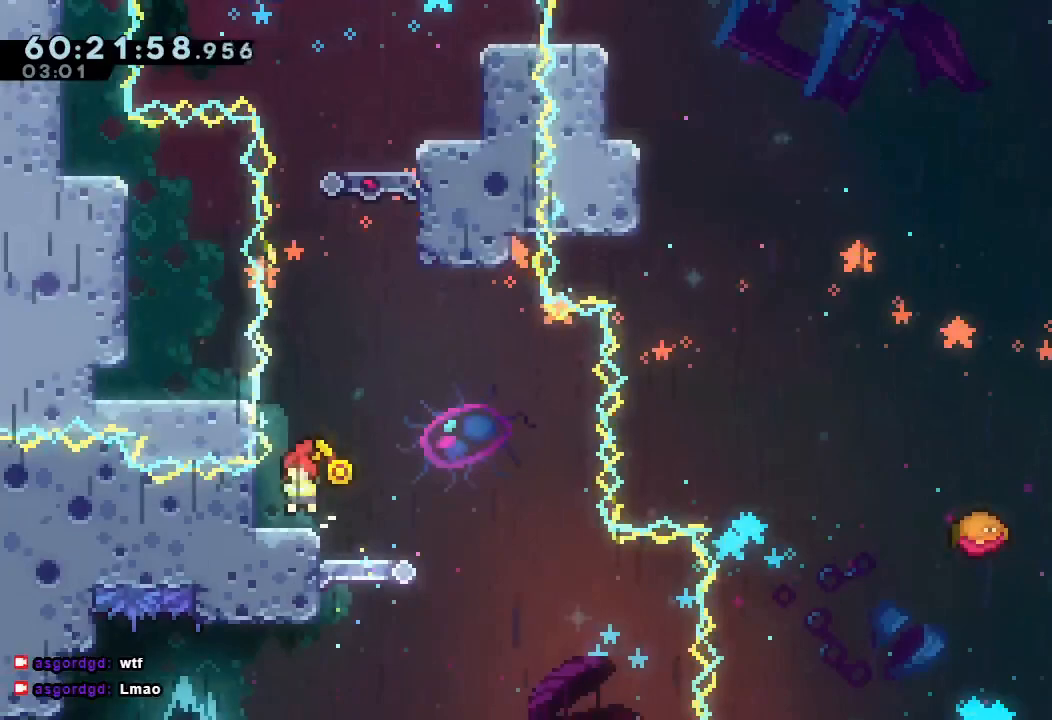
{"keys": ["s", "up"], "events": [[67, "right", "down"], [133, "d", "down"], [367, "d", "up"], [367, "right", "up"], [400, "s", "down"], [400, "up", "down"]]}
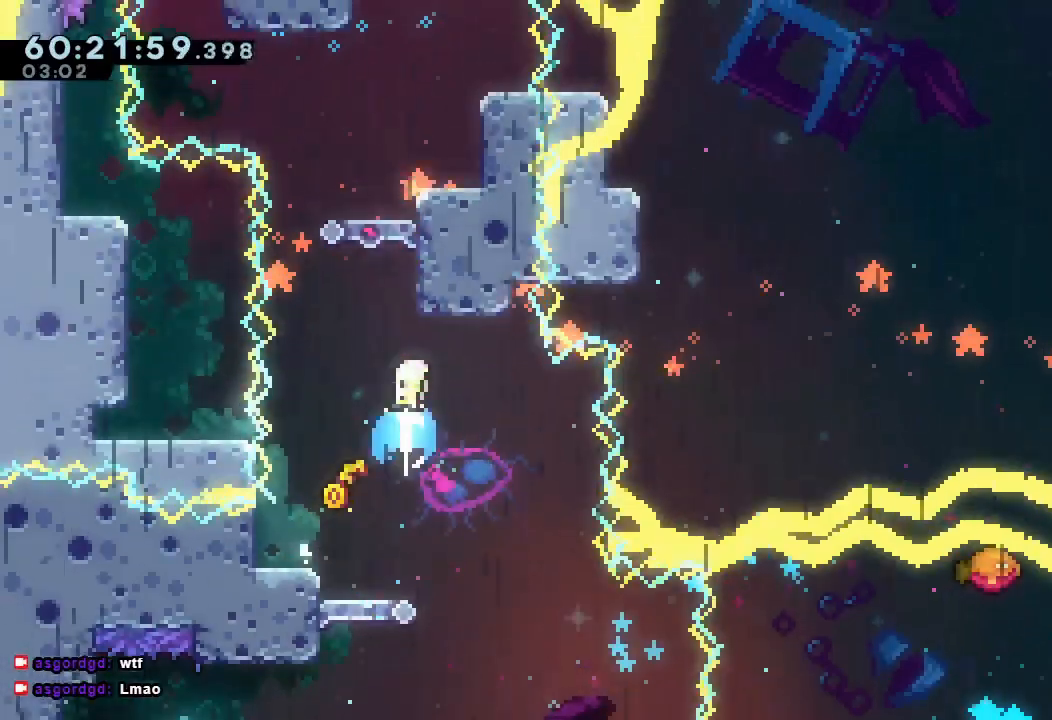
{"keys": ["a"], "events": [[133, "s", "up"], [333, "a", "down"], [500, "up", "up"]]}
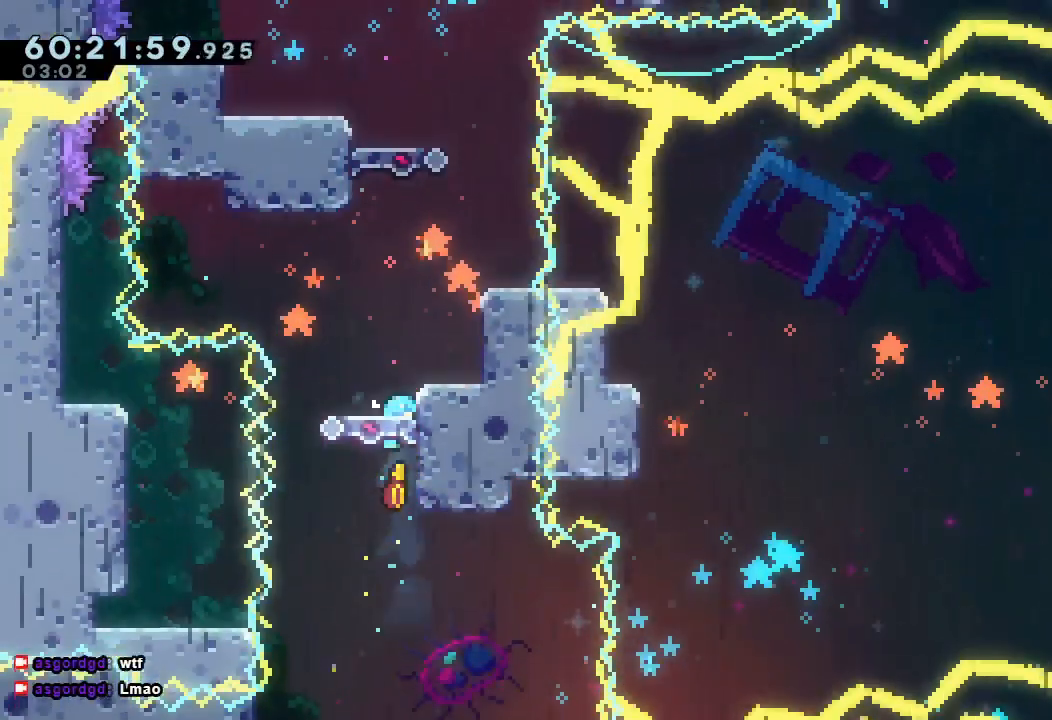
{"keys": [], "events": [[67, "d", "down"], [333, "right", "down"], [433, "right", "up"], [467, "a", "up"], [467, "d", "up"]]}
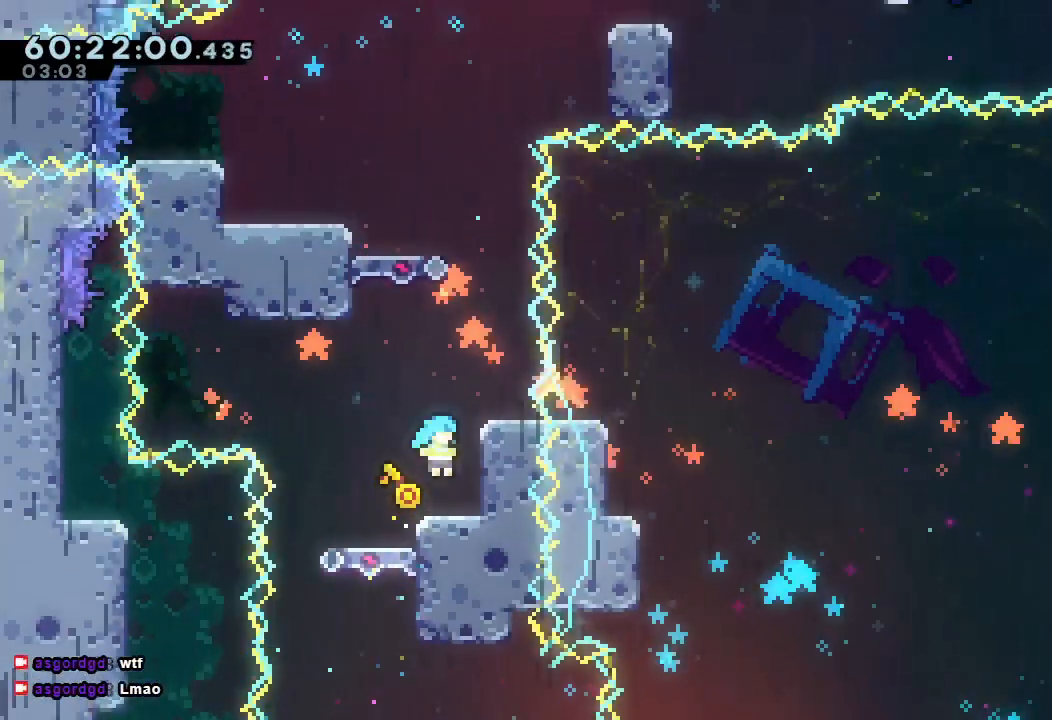
{"keys": [], "events": [[100, "d", "down"], [300, "right", "down"], [500, "d", "up"], [500, "right", "up"]]}
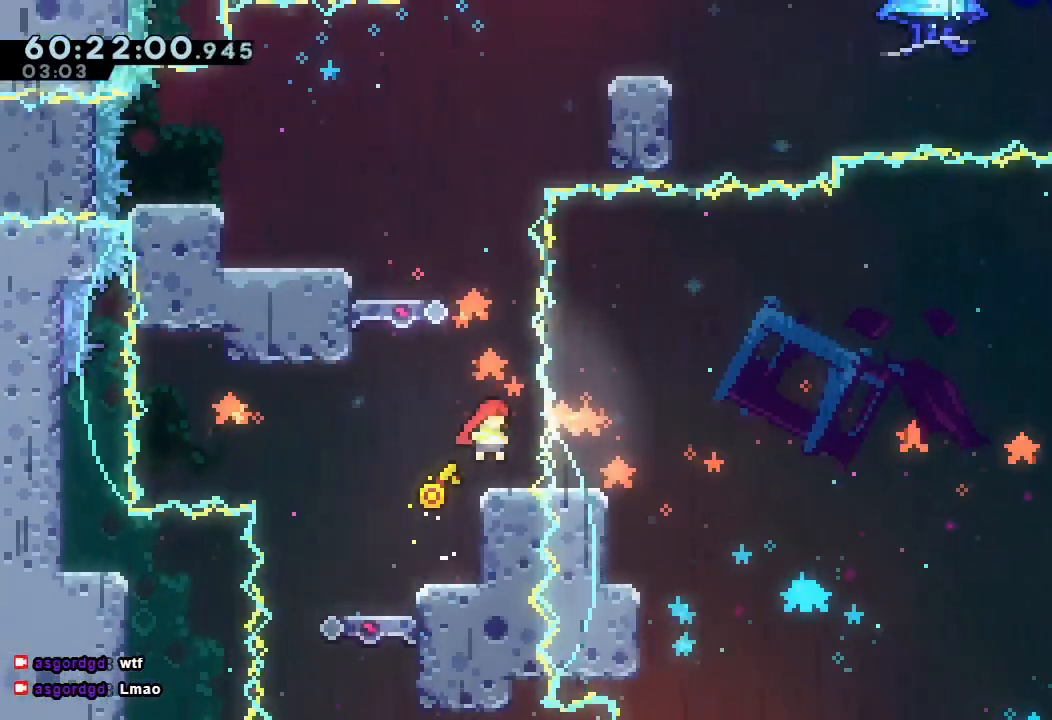
{"keys": ["s", "up"], "events": [[100, "d", "down"], [100, "left", "down"], [267, "d", "up"], [333, "left", "up"], [333, "up", "down"], [367, "s", "down"]]}
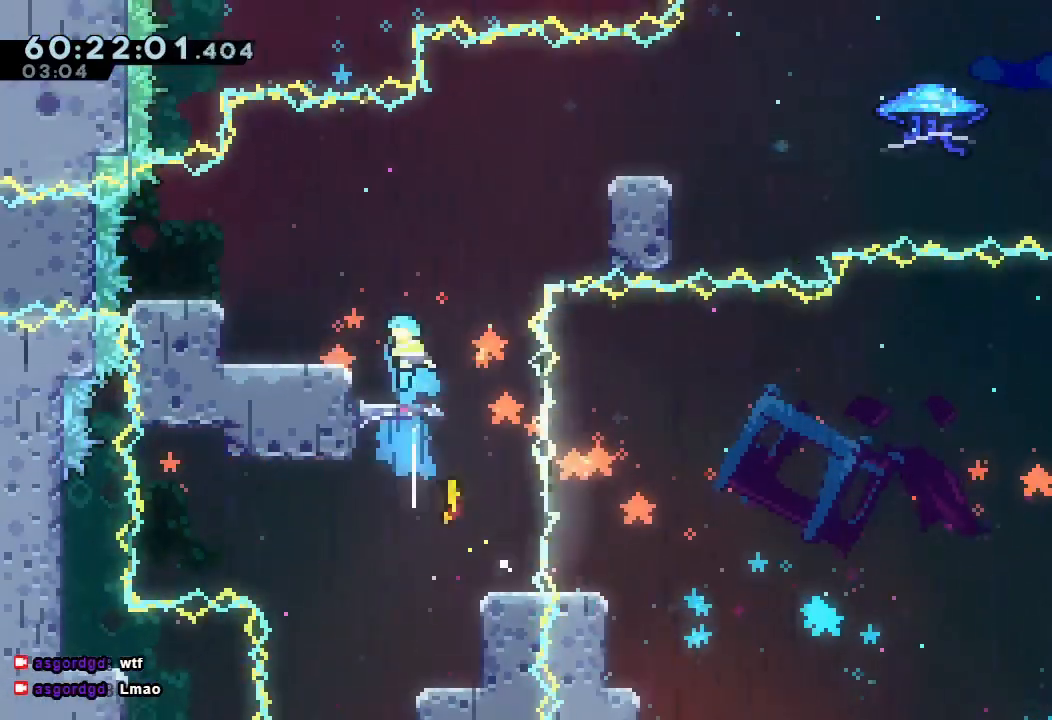
{"keys": [], "events": [[33, "left", "down"], [133, "up", "up"], [300, "s", "up"], [467, "left", "up"]]}
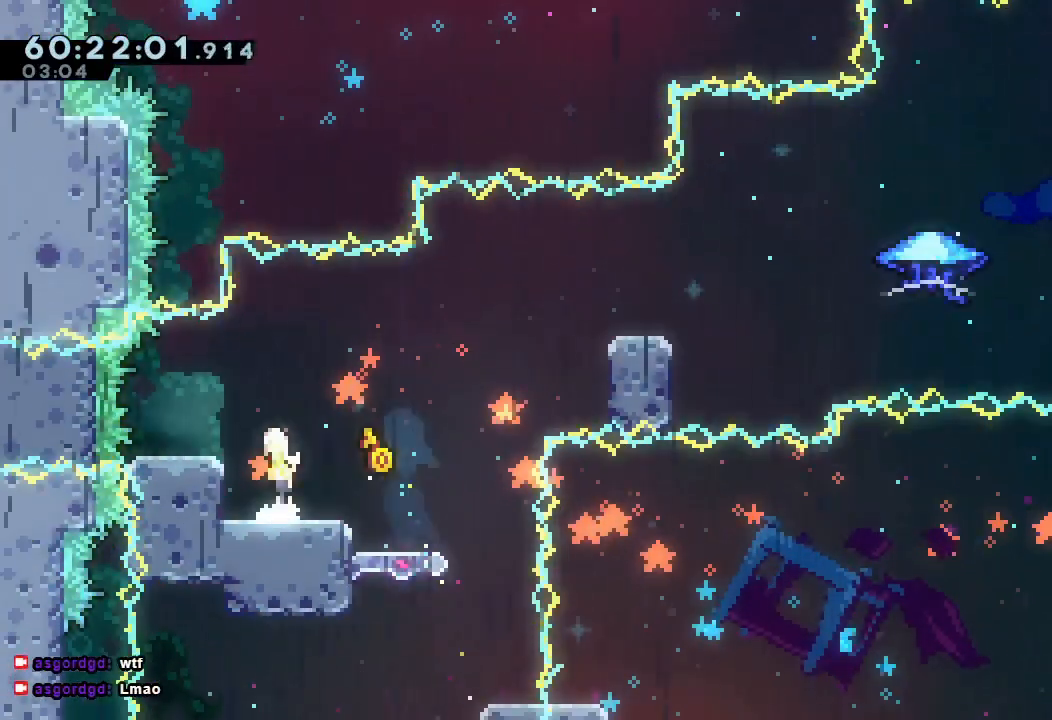
{"keys": [], "events": [[33, "d", "down"], [167, "left", "down"], [267, "d", "up"], [400, "left", "up"]]}
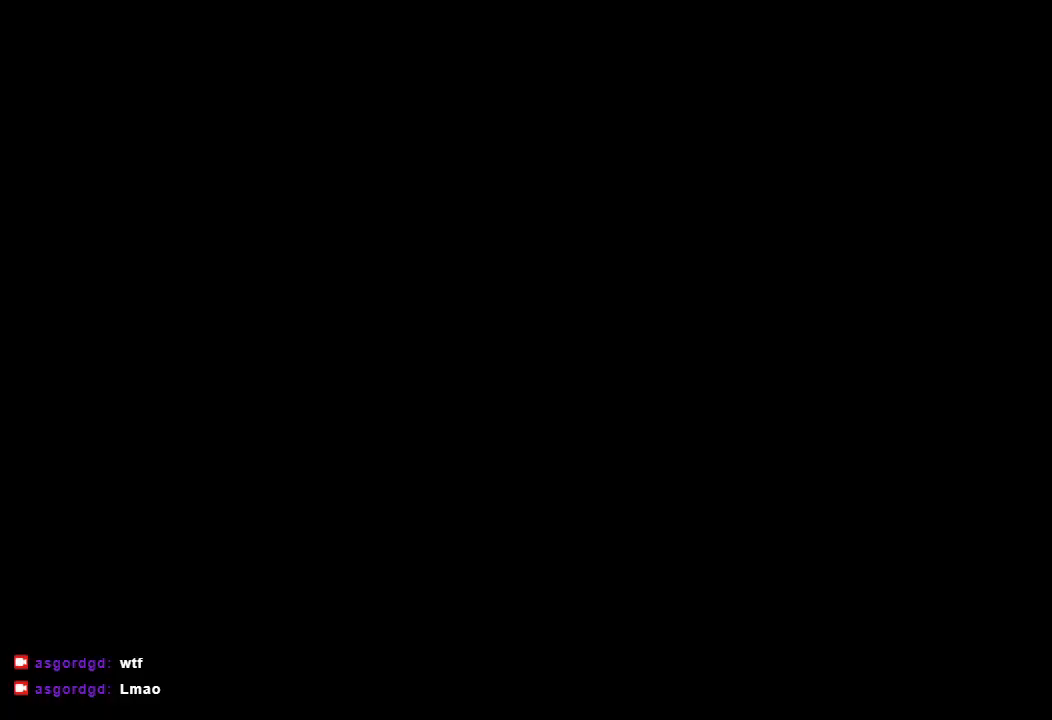
{"keys": [], "events": [[33, "d", "down"], [167, "d", "up"]]}
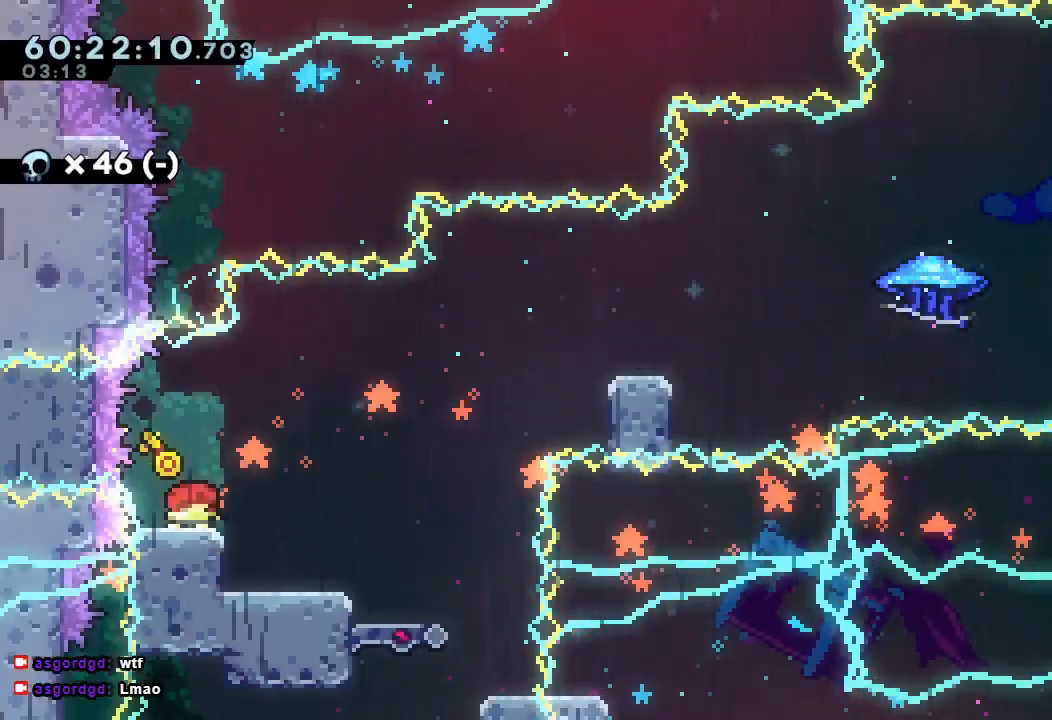
{"keys": ["d", "right"], "events": [[200, "right", "down"], [267, "d", "down"]]}
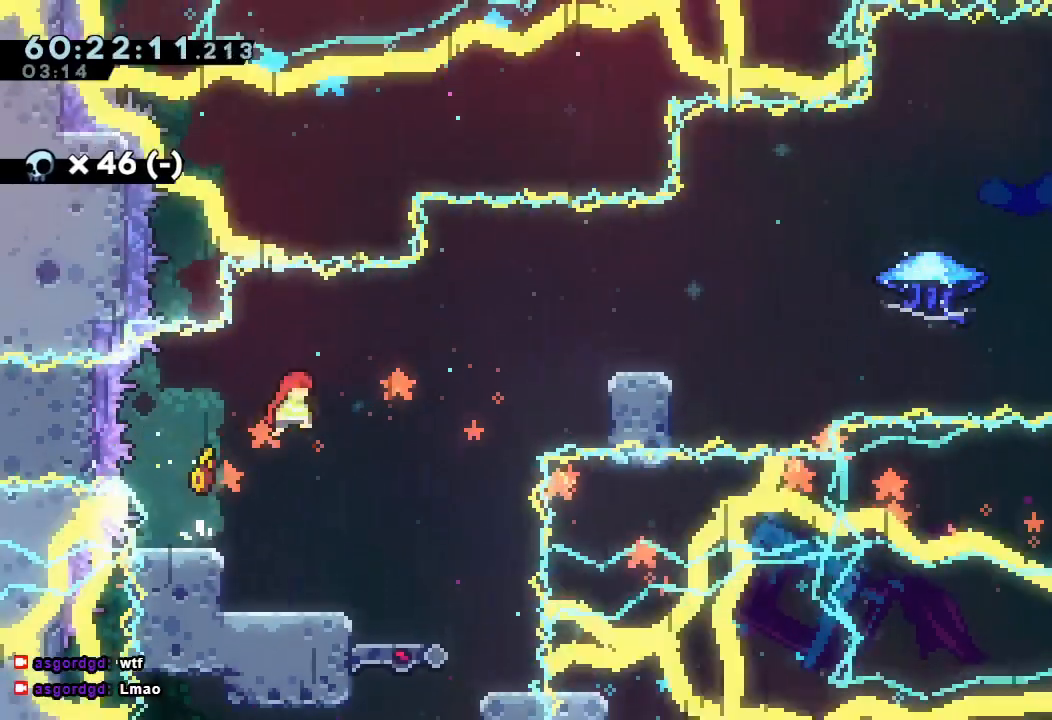
{"keys": ["a", "right", "s", "up"], "events": [[167, "d", "up"], [267, "s", "down"], [267, "up", "down"], [500, "a", "down"]]}
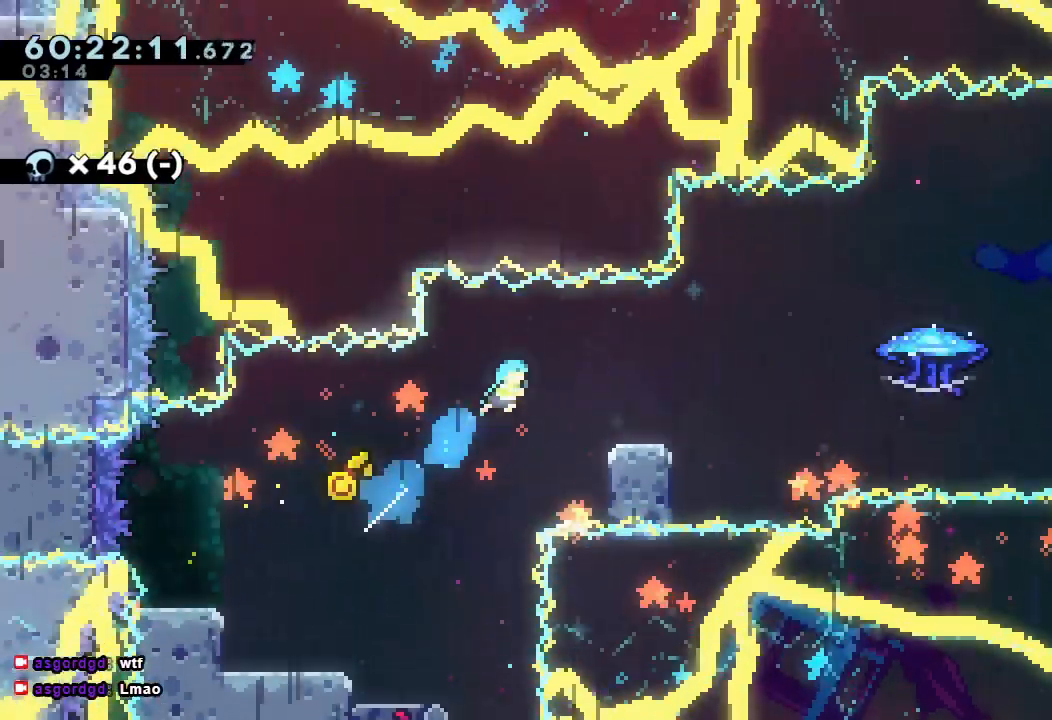
{"keys": [], "events": [[200, "s", "up"], [300, "a", "up"], [300, "up", "up"], [333, "d", "down"], [333, "right", "up"], [433, "d", "up"]]}